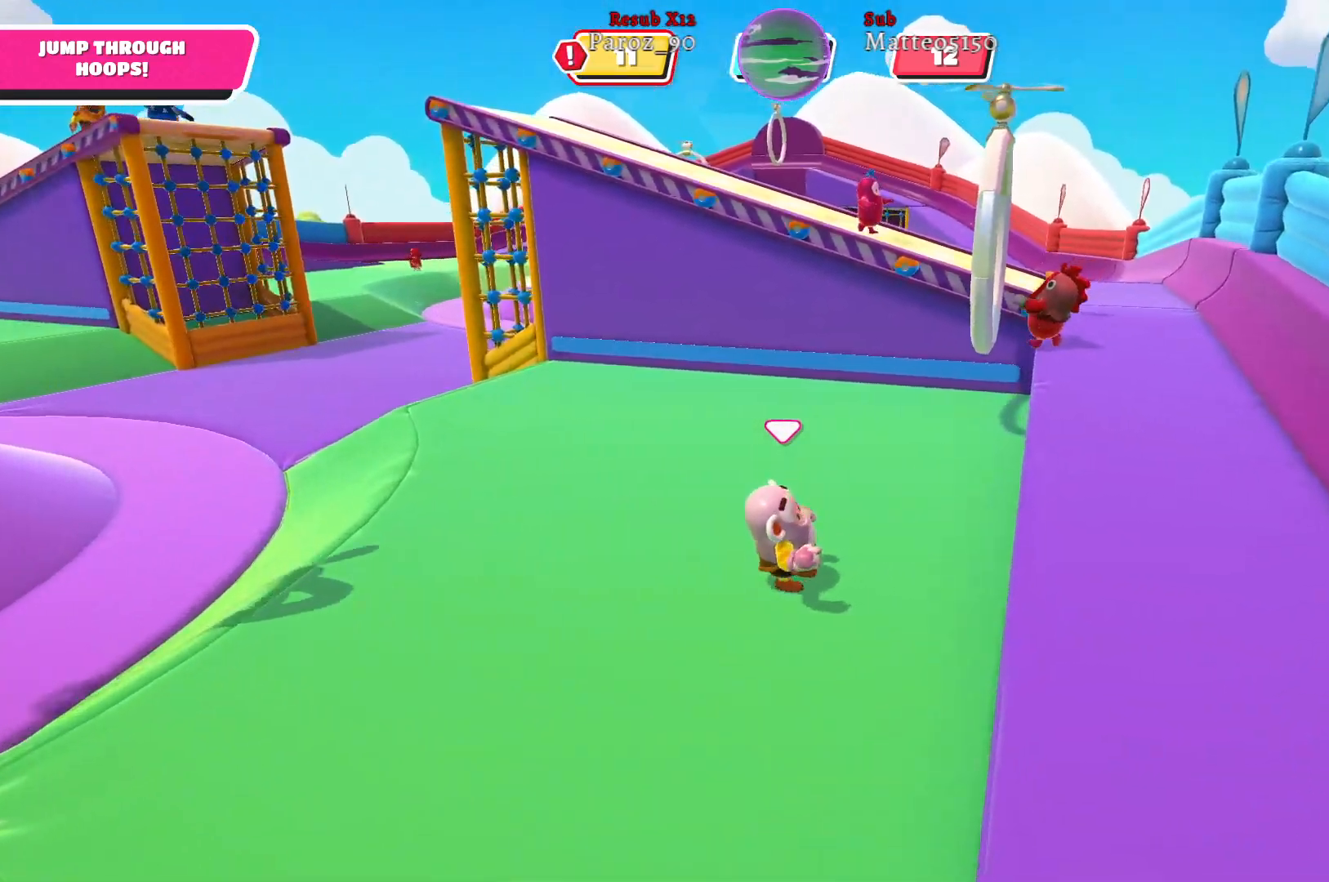
Gameplay with a controller (Xbox layout); each line is a JSON object with the inputs held at the frame after it. "events" lists button and stick changes between this image and that frame as [ms after this image, input, new state], when the widget could be followed in between.
{"buttons": [], "left_stick": "up-right", "right_stick": "center", "events": [[50, "A", "down"], [200, "A", "up"], [267, "left_stick", "up-right"]]}
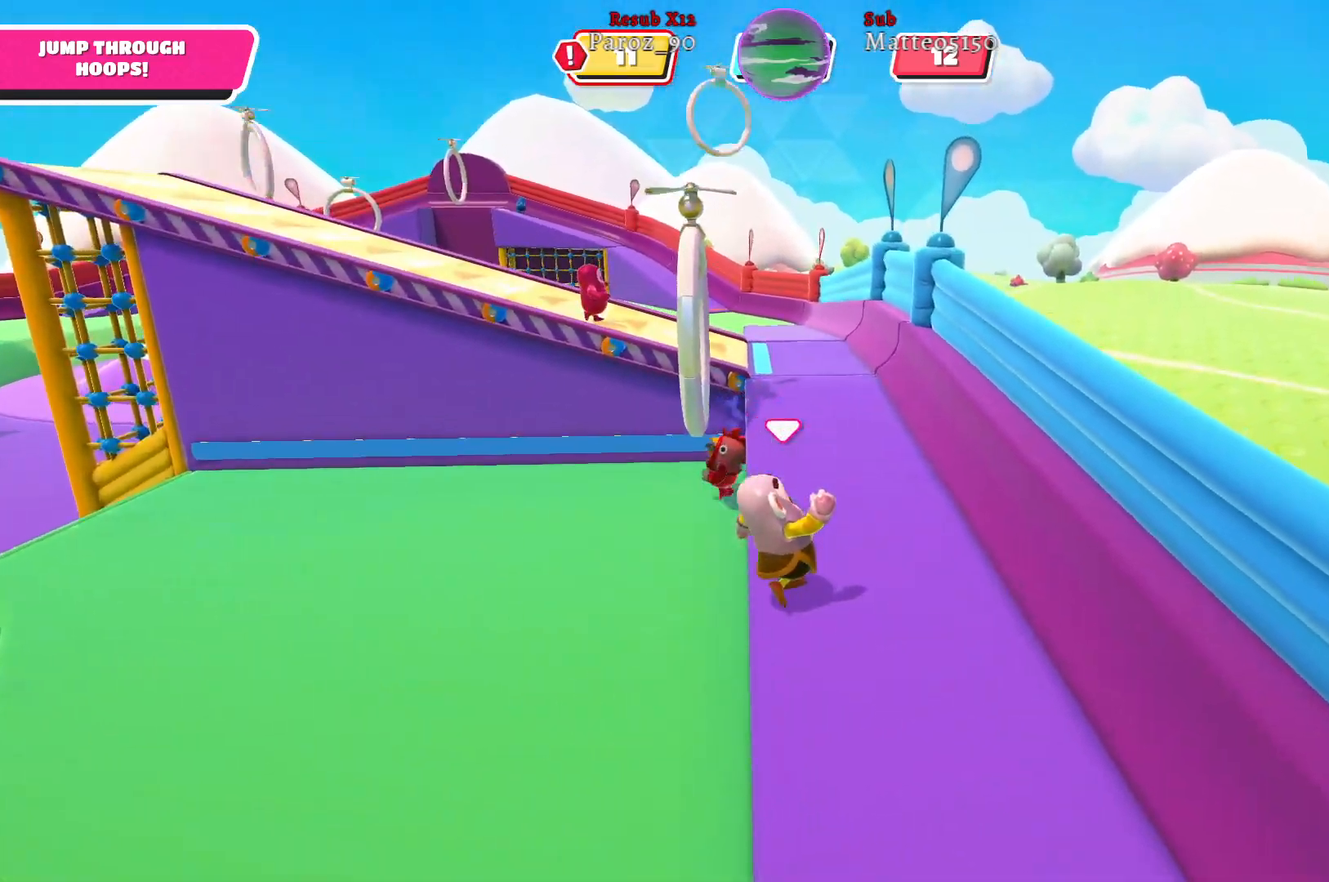
{"buttons": [], "left_stick": "up", "right_stick": "center", "events": [[67, "left_stick", "up"], [83, "right_stick", "left"], [283, "right_stick", "center"]]}
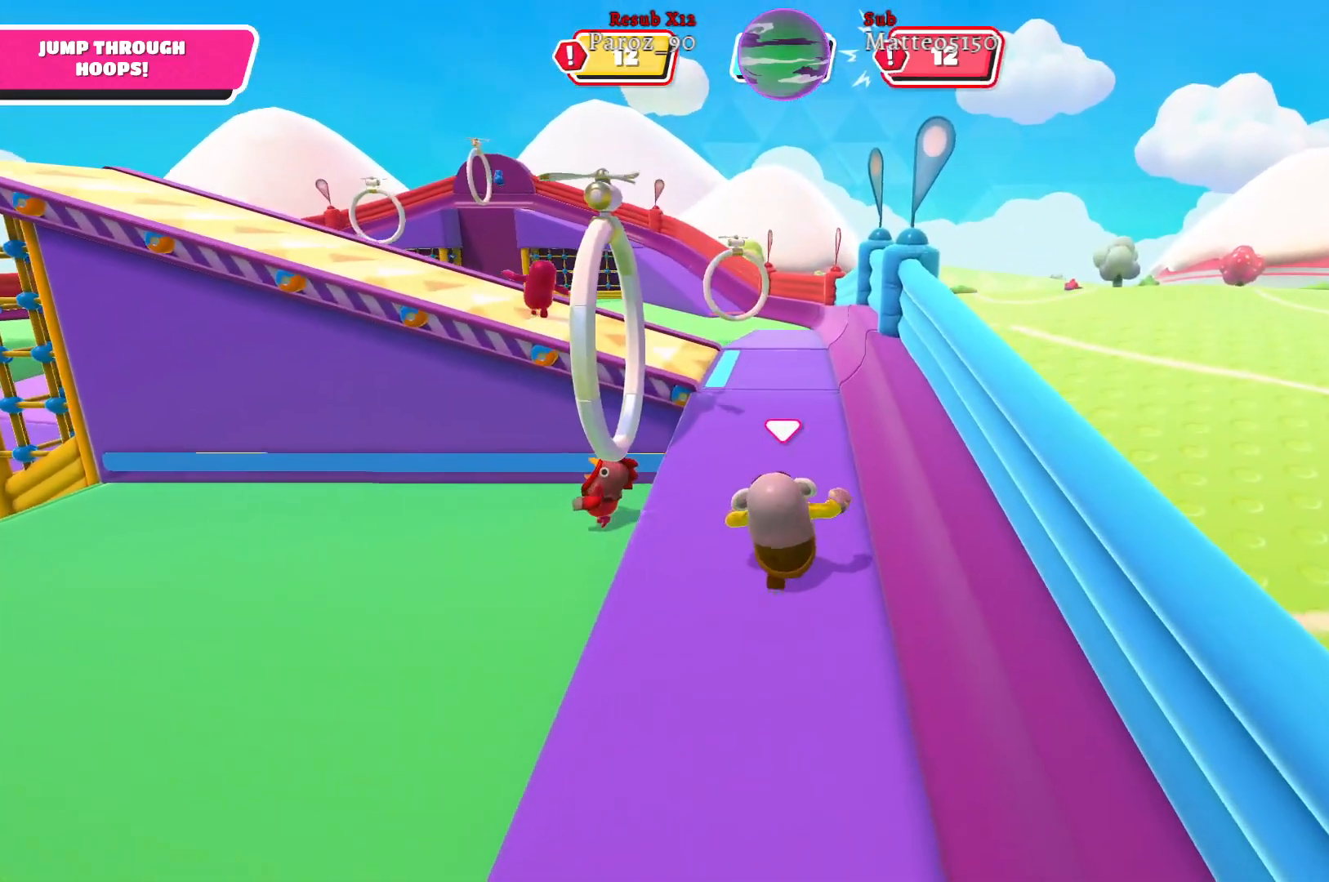
{"buttons": ["A"], "left_stick": "up-left", "right_stick": "center", "events": [[83, "left_stick", "up-left"], [500, "A", "down"]]}
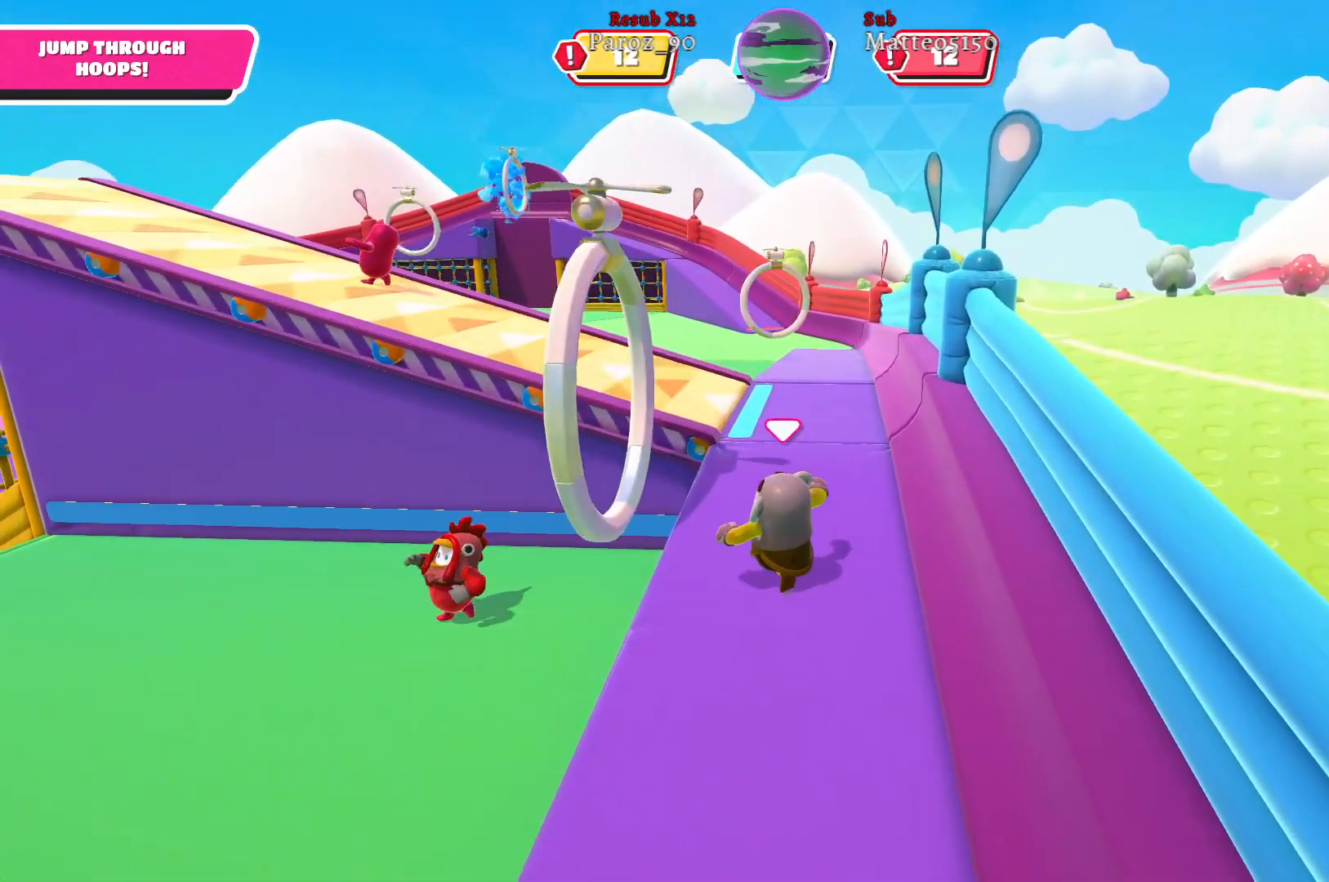
{"buttons": [], "left_stick": "left", "right_stick": "center", "events": [[117, "A", "up"], [200, "left_stick", "left"], [300, "X", "down"], [383, "X", "up"]]}
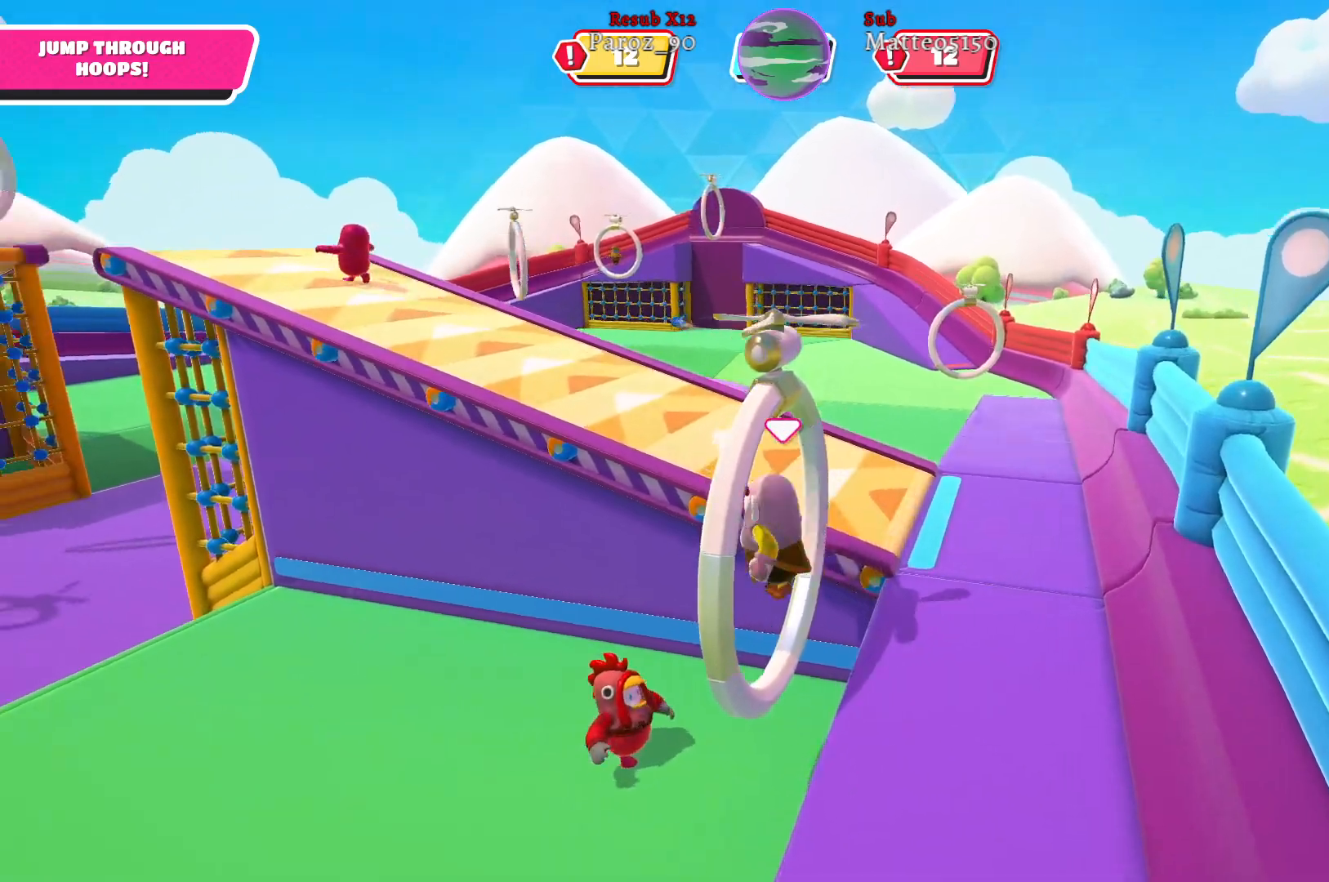
{"buttons": [], "left_stick": "down-left", "right_stick": "right", "events": [[317, "right_stick", "right"], [433, "left_stick", "down-left"]]}
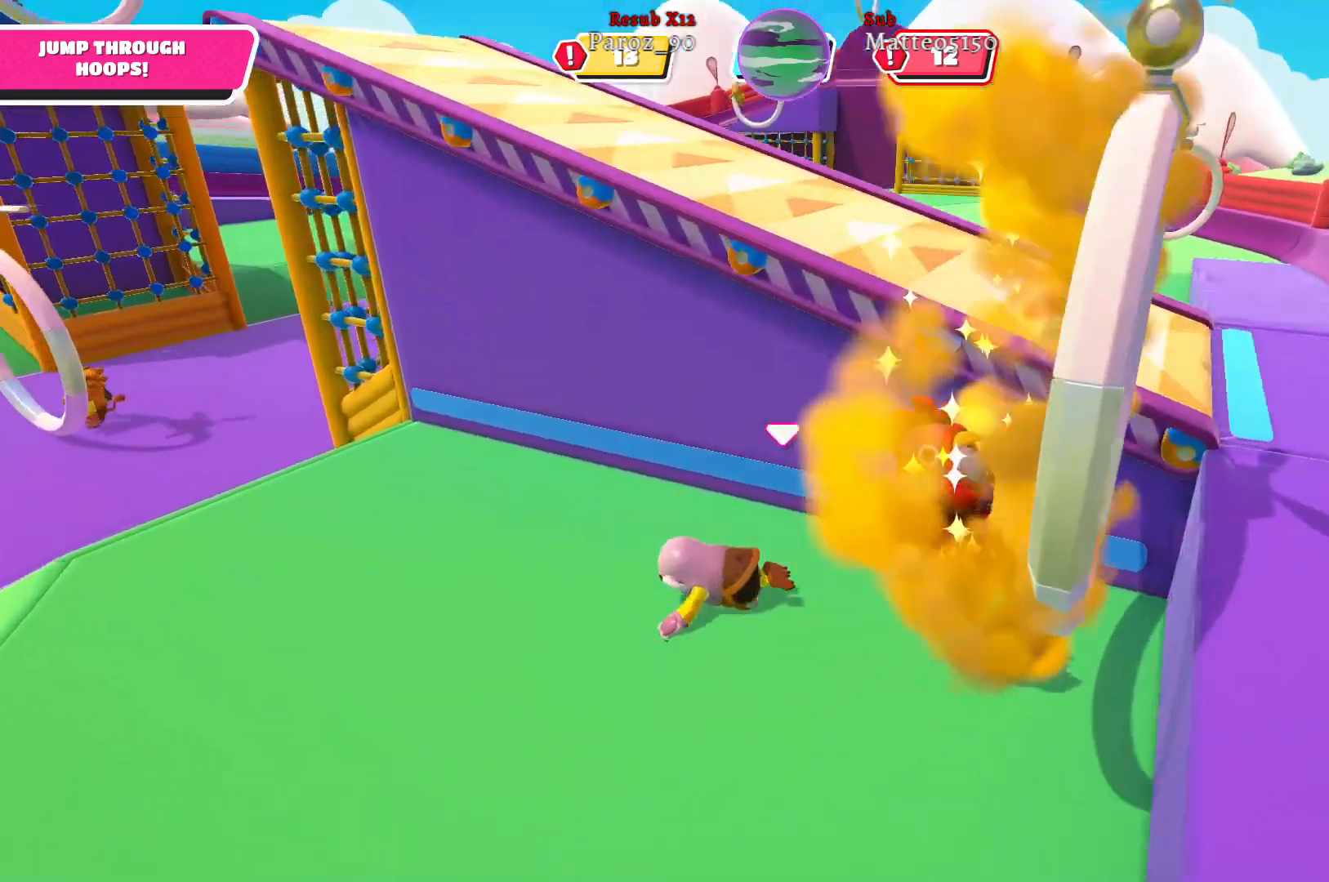
{"buttons": [], "left_stick": "down-right", "right_stick": "right", "events": [[133, "right_stick", "center"], [167, "left_stick", "down"], [250, "right_stick", "right"], [400, "left_stick", "down-right"]]}
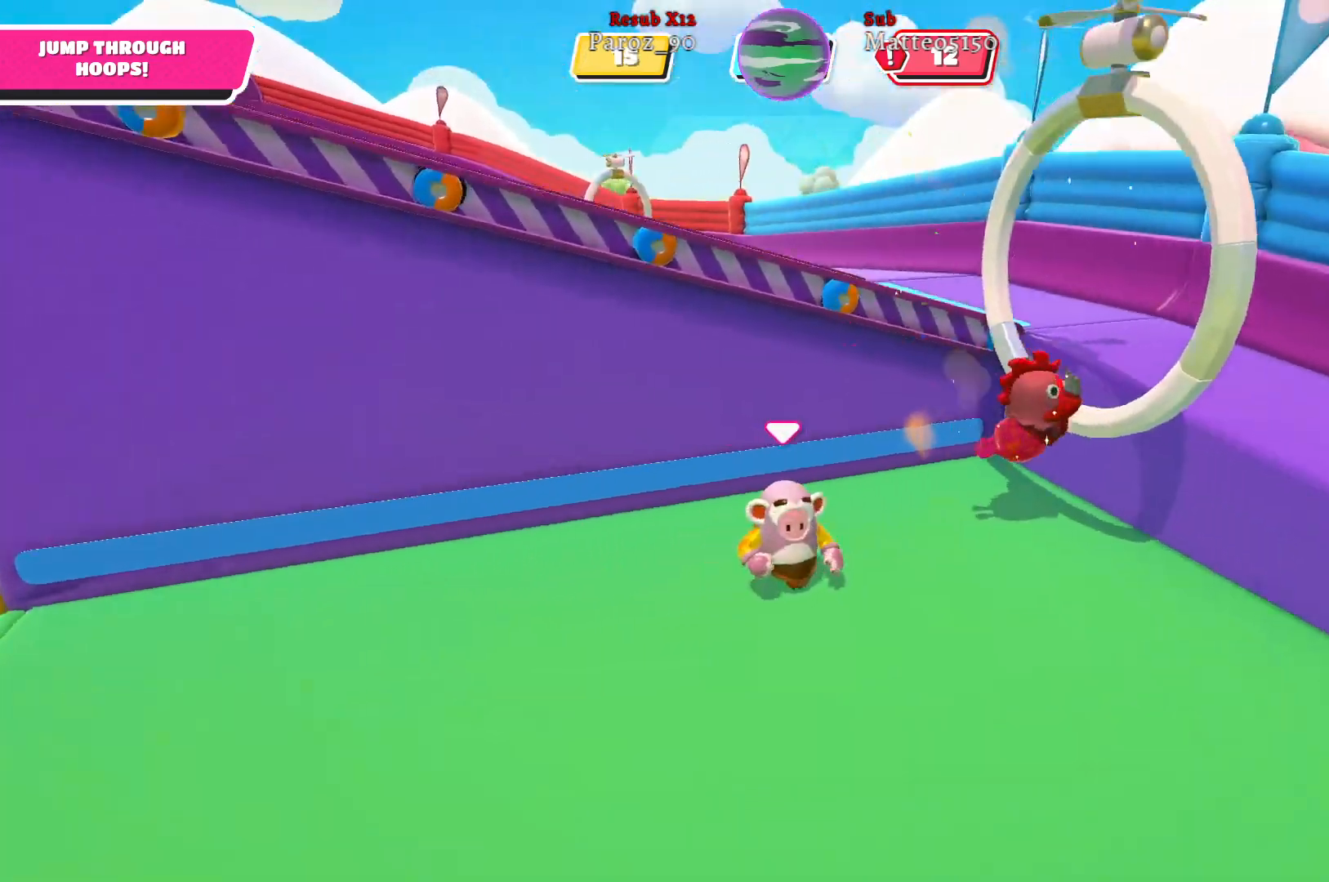
{"buttons": [], "left_stick": "up-right", "right_stick": "center", "events": [[200, "left_stick", "right"], [367, "left_stick", "up-right"], [500, "right_stick", "center"]]}
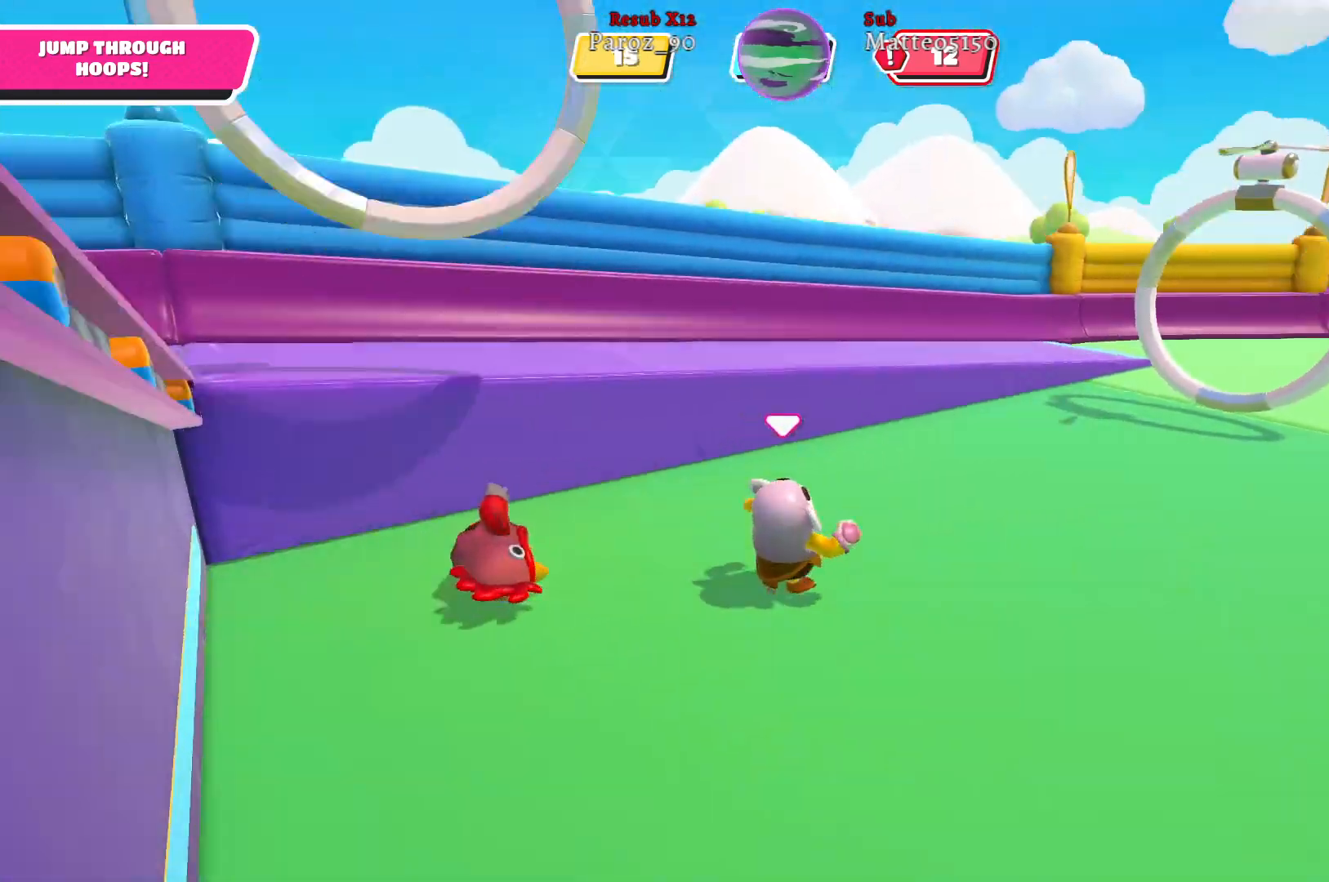
{"buttons": [], "left_stick": "up-right", "right_stick": "center", "events": [[233, "right_stick", "right"], [450, "right_stick", "center"]]}
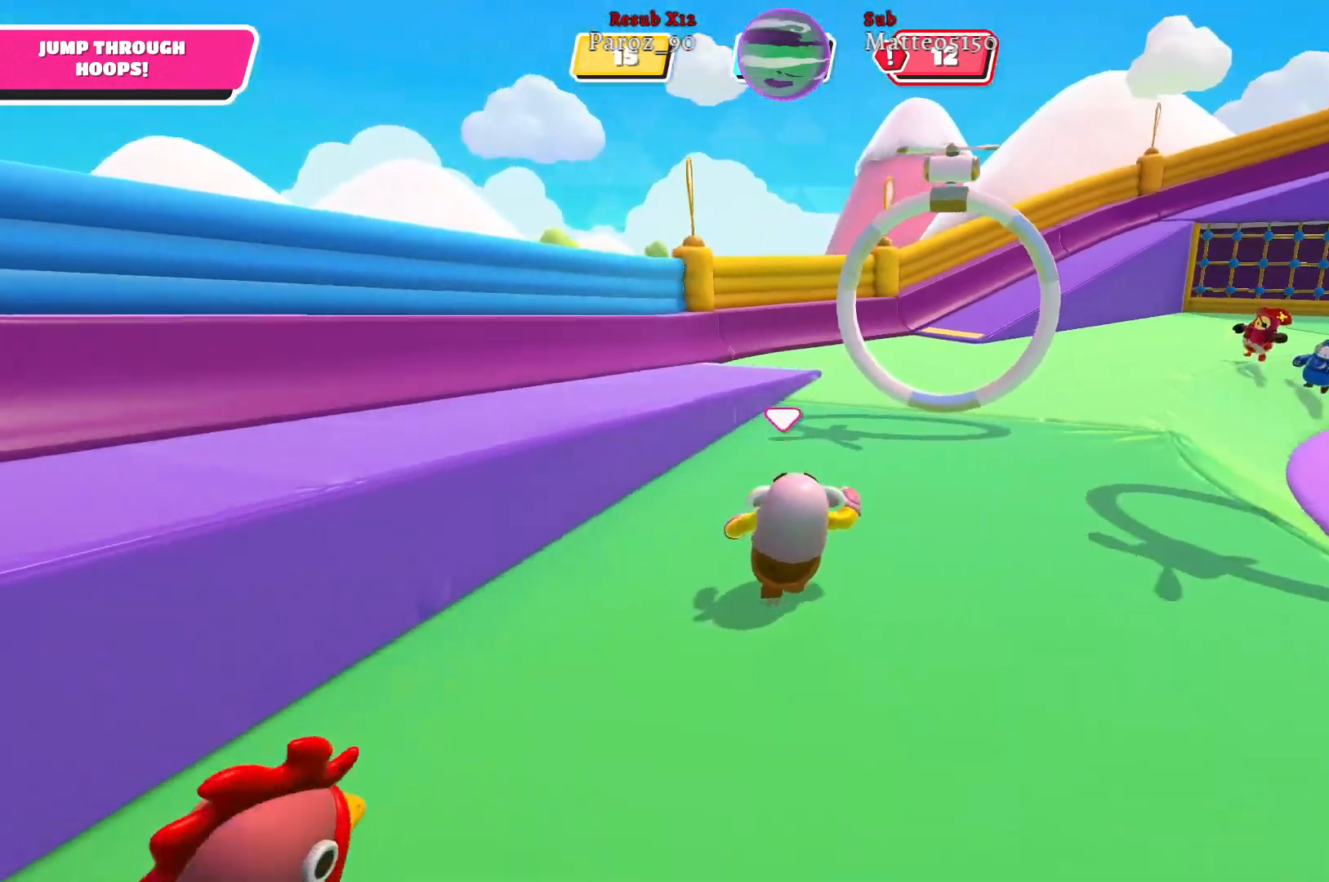
{"buttons": [], "left_stick": "up-right", "right_stick": "center", "events": []}
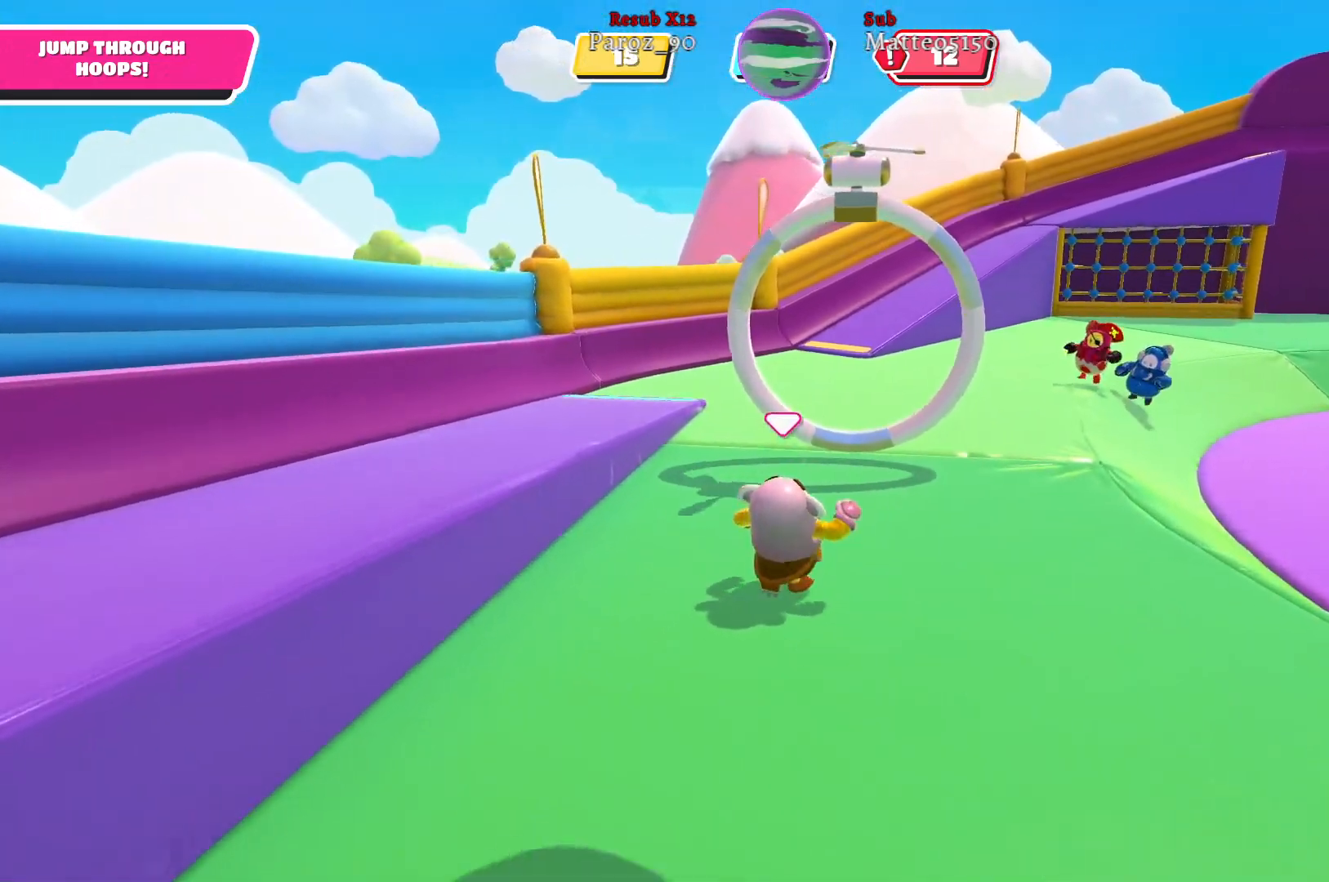
{"buttons": [], "left_stick": "up", "right_stick": "center", "events": [[50, "A", "down"], [100, "left_stick", "up"], [167, "A", "up"], [333, "X", "down"], [450, "X", "up"]]}
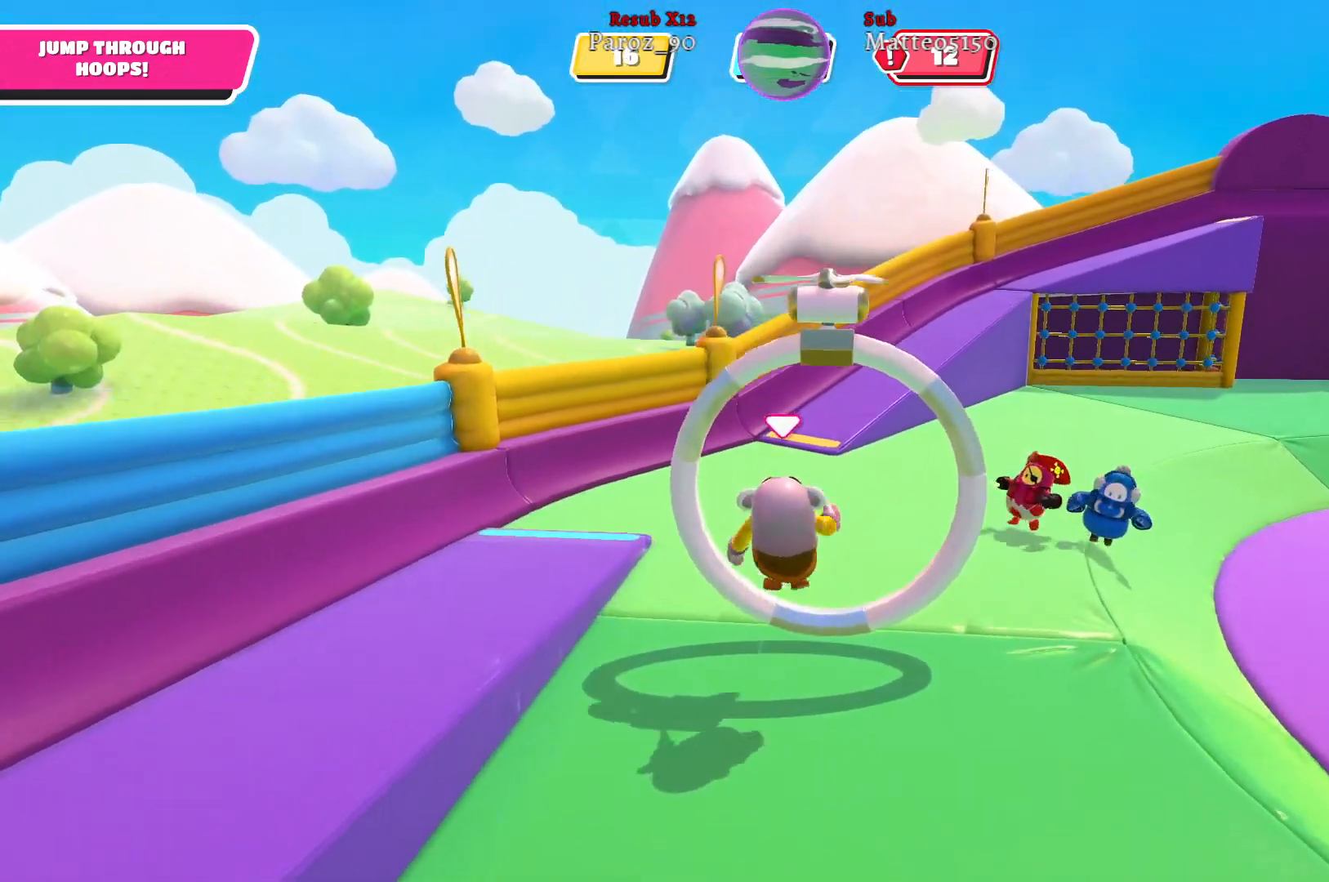
{"buttons": [], "left_stick": "up-left", "right_stick": "right", "events": [[467, "right_stick", "right"], [500, "left_stick", "up-left"]]}
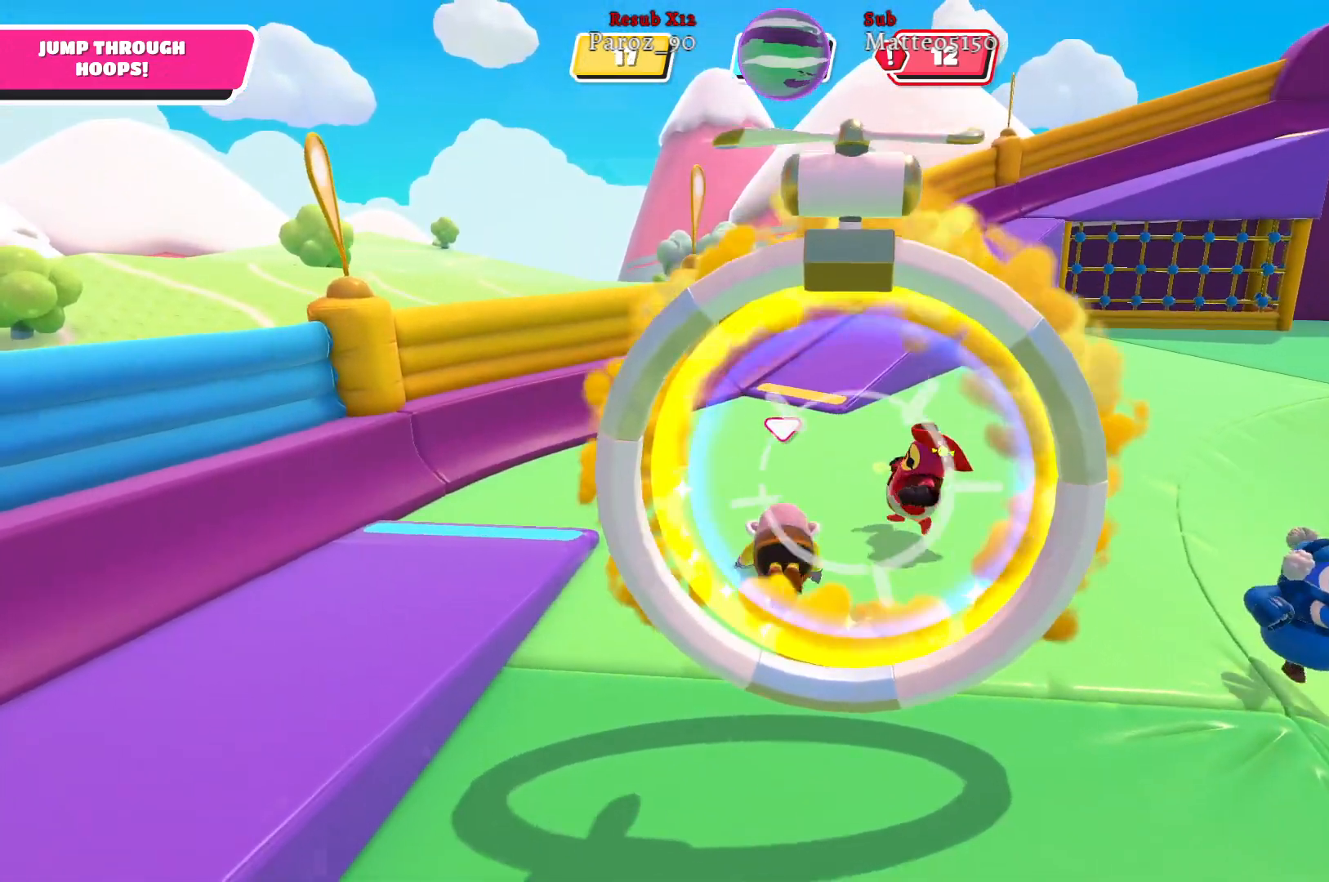
{"buttons": [], "left_stick": "up-left", "right_stick": "right", "events": []}
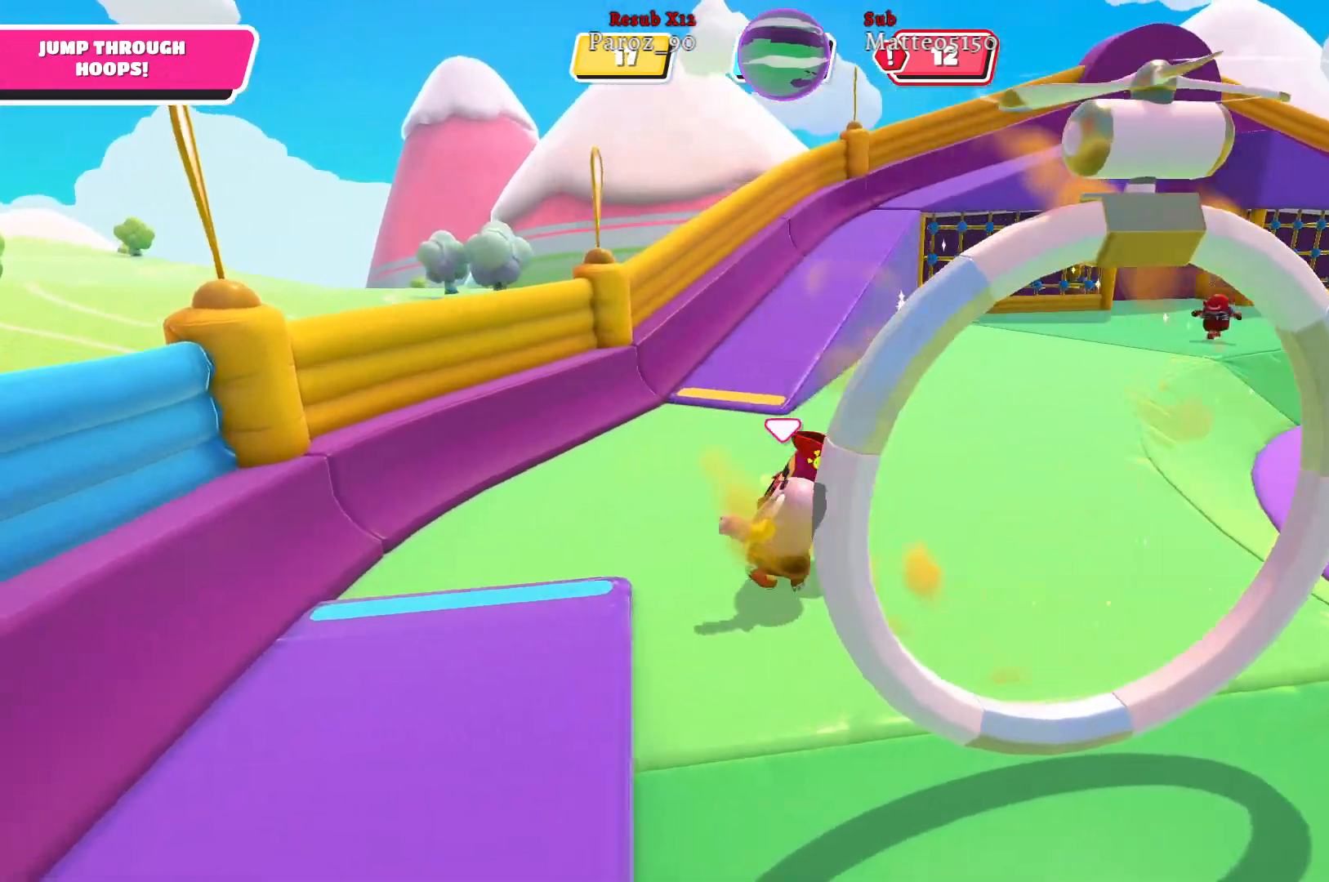
{"buttons": [], "left_stick": "up", "right_stick": "center", "events": [[400, "left_stick", "up"], [400, "right_stick", "center"]]}
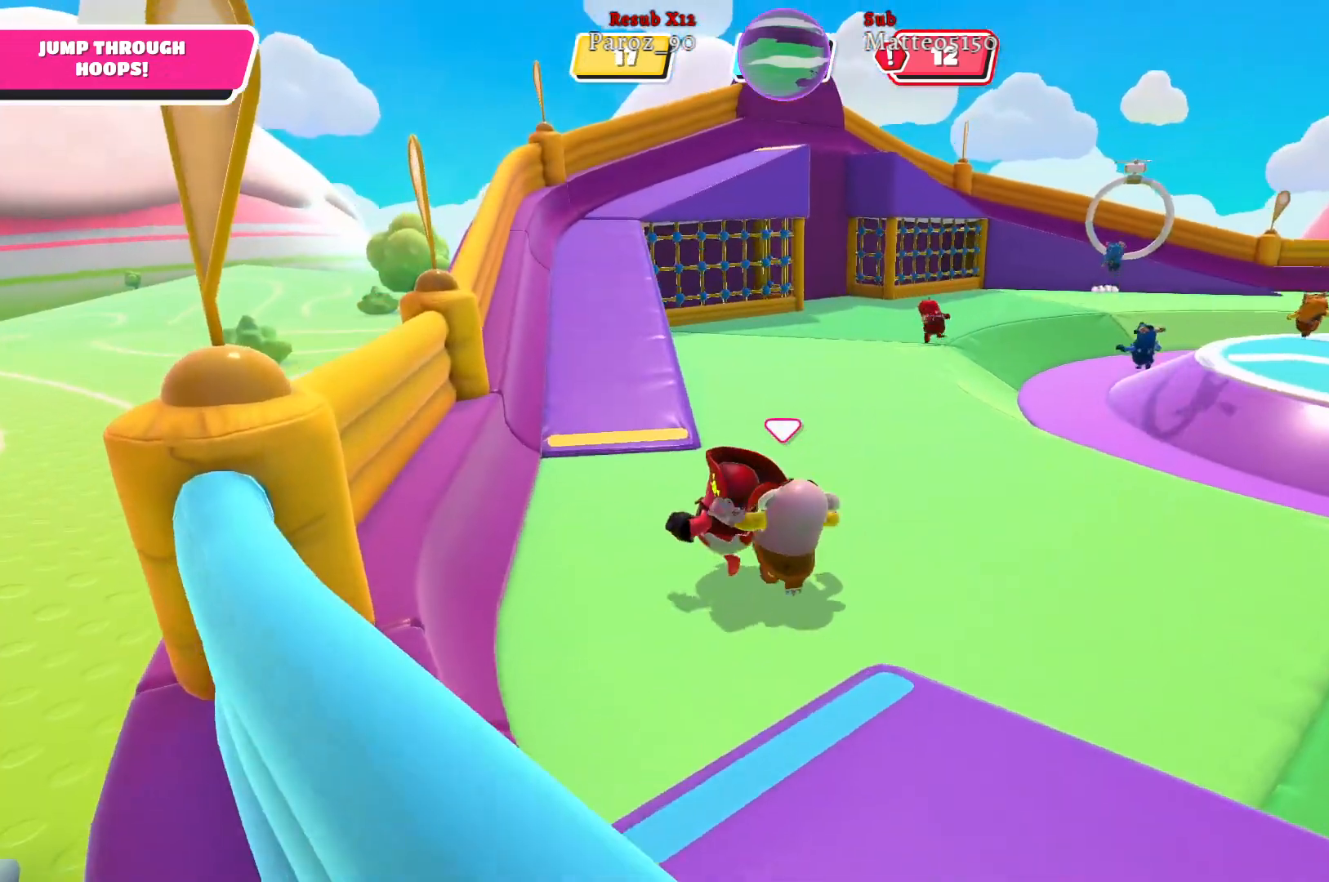
{"buttons": [], "left_stick": "right", "right_stick": "right", "events": [[167, "right_stick", "right"], [333, "left_stick", "up-right"], [483, "left_stick", "right"]]}
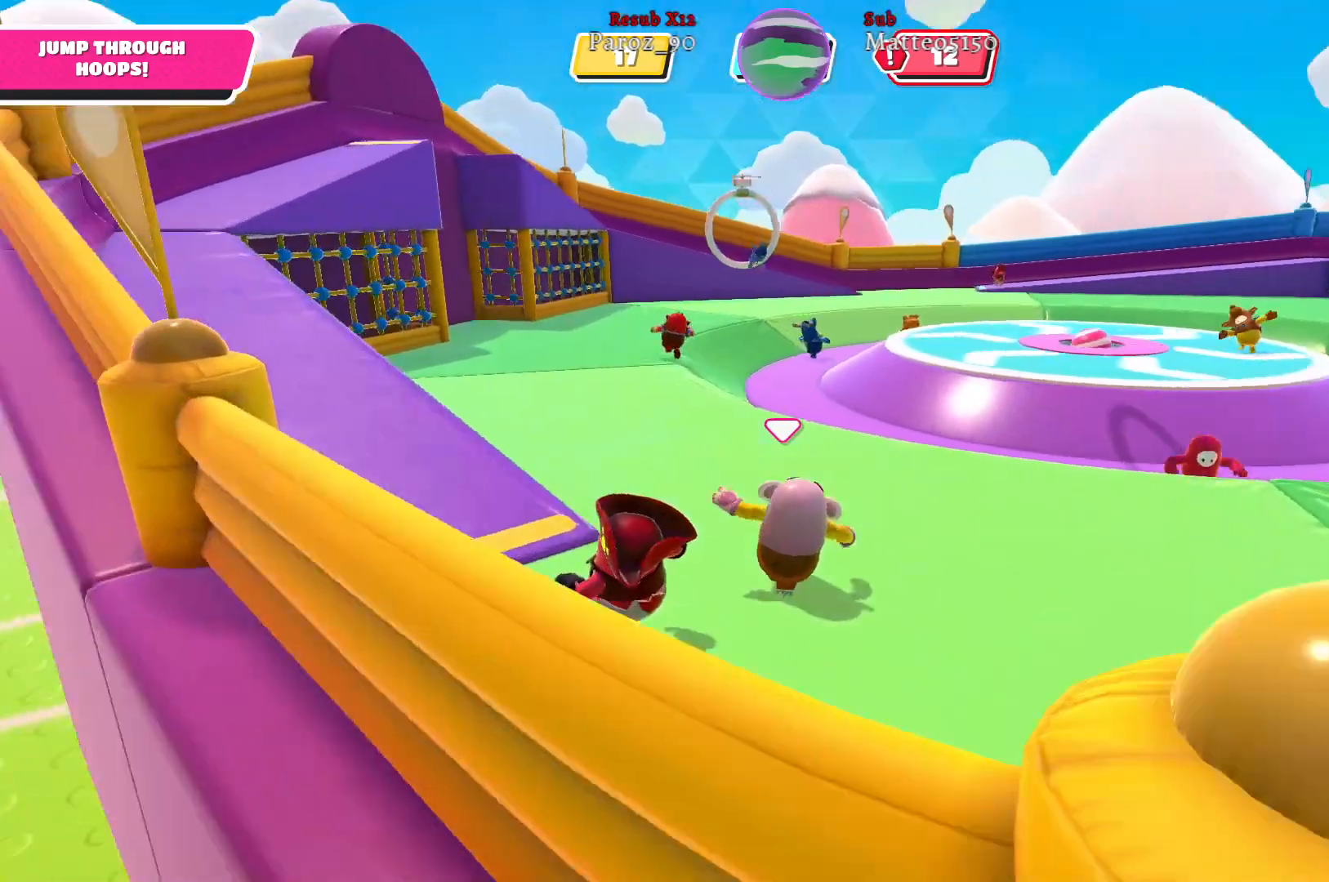
{"buttons": [], "left_stick": "up-right", "right_stick": "center", "events": [[467, "left_stick", "up-right"], [467, "right_stick", "center"]]}
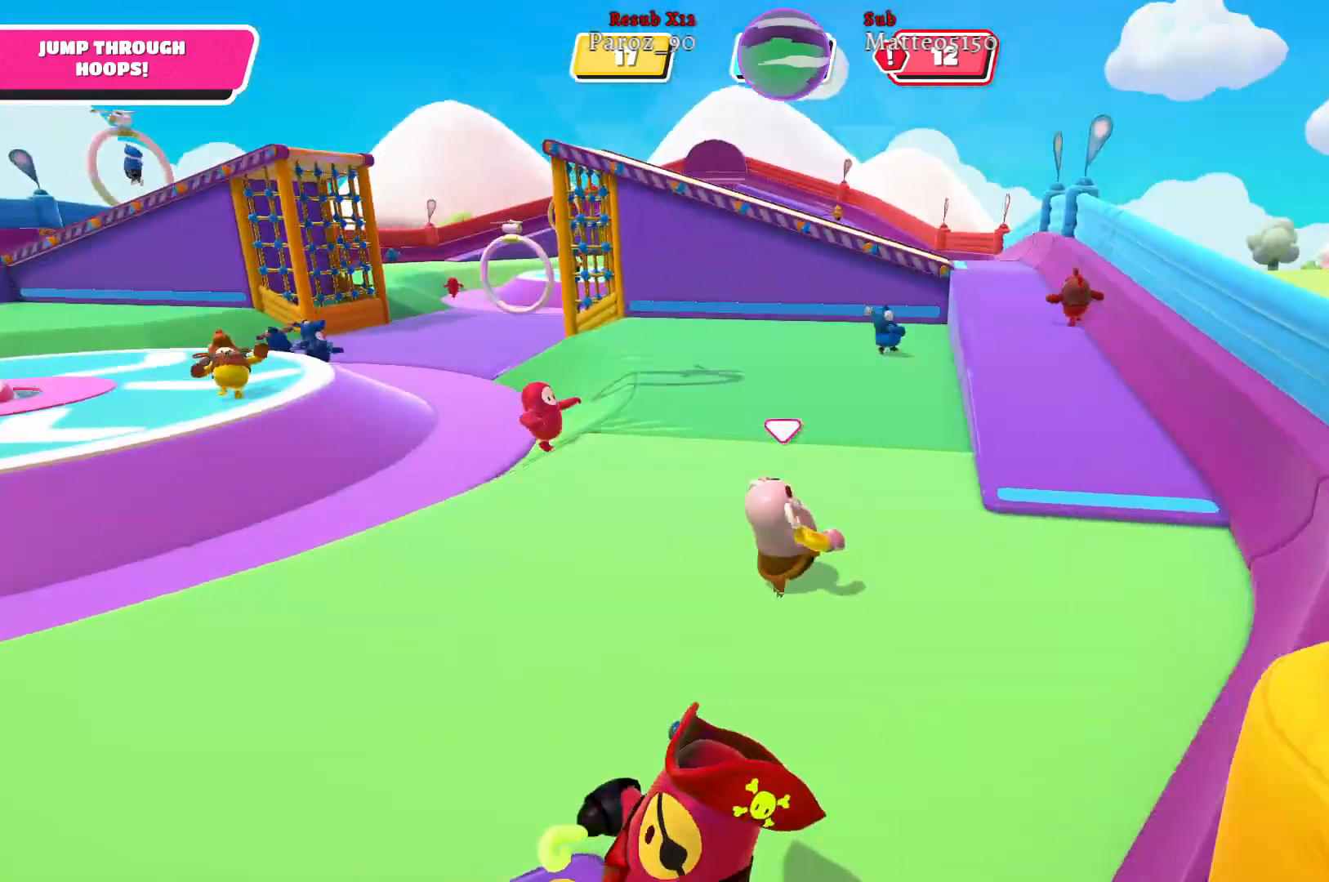
{"buttons": [], "left_stick": "up", "right_stick": "center", "events": [[483, "left_stick", "up"]]}
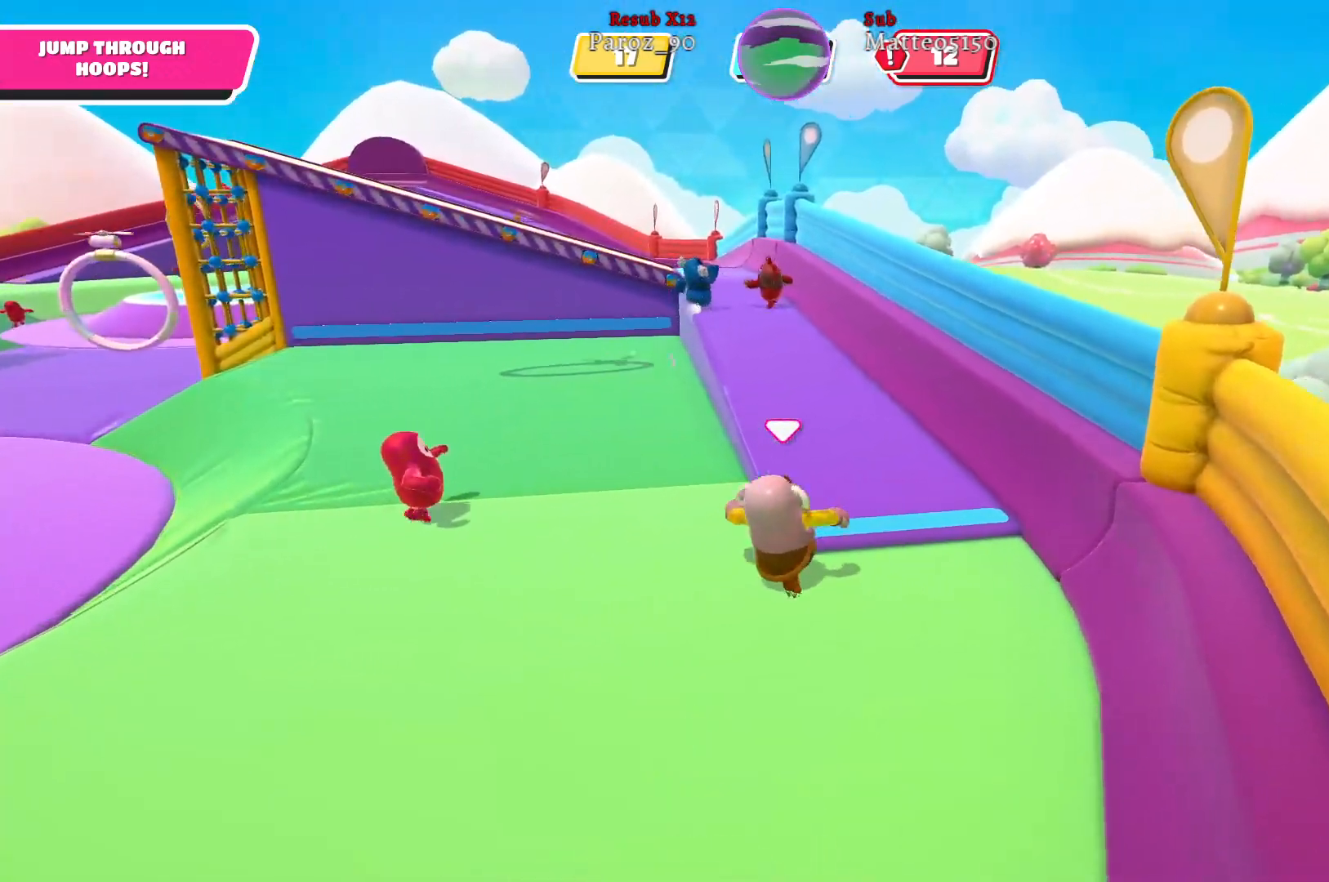
{"buttons": [], "left_stick": "up", "right_stick": "left", "events": [[400, "right_stick", "left"]]}
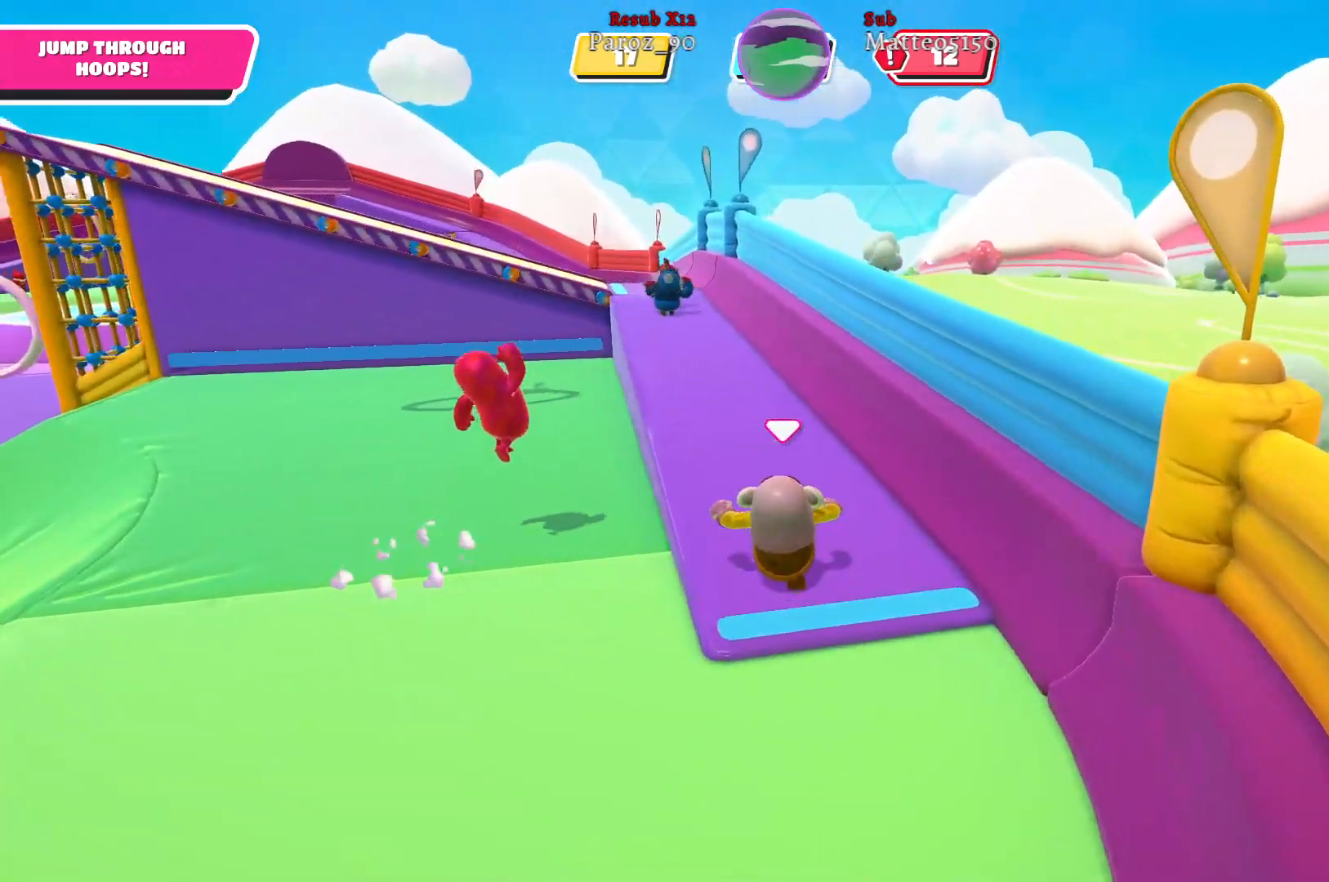
{"buttons": [], "left_stick": "up-left", "right_stick": "left", "events": [[150, "left_stick", "up-left"]]}
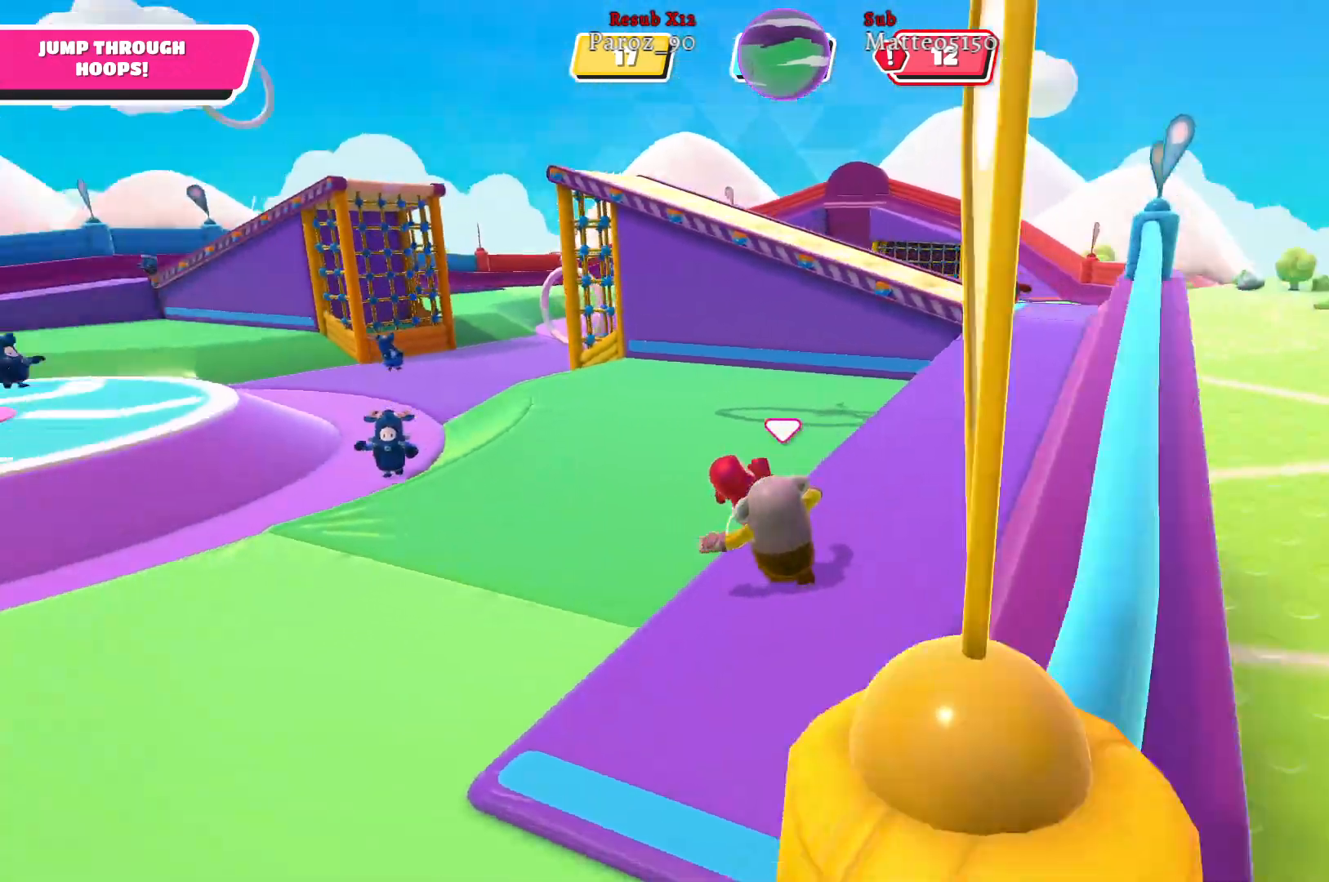
{"buttons": [], "left_stick": "up-left", "right_stick": "center", "events": [[483, "right_stick", "center"]]}
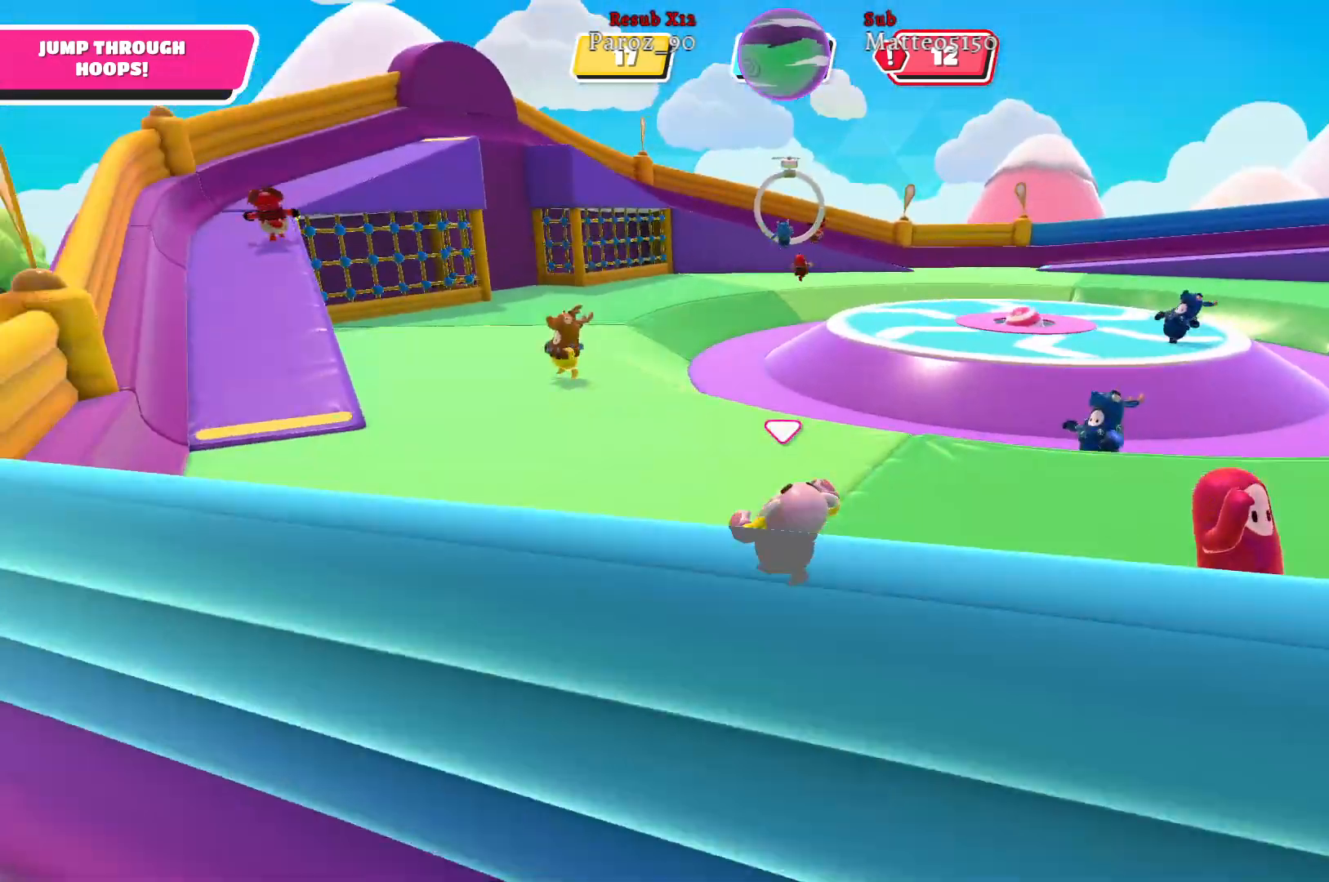
{"buttons": [], "left_stick": "up-left", "right_stick": "center", "events": []}
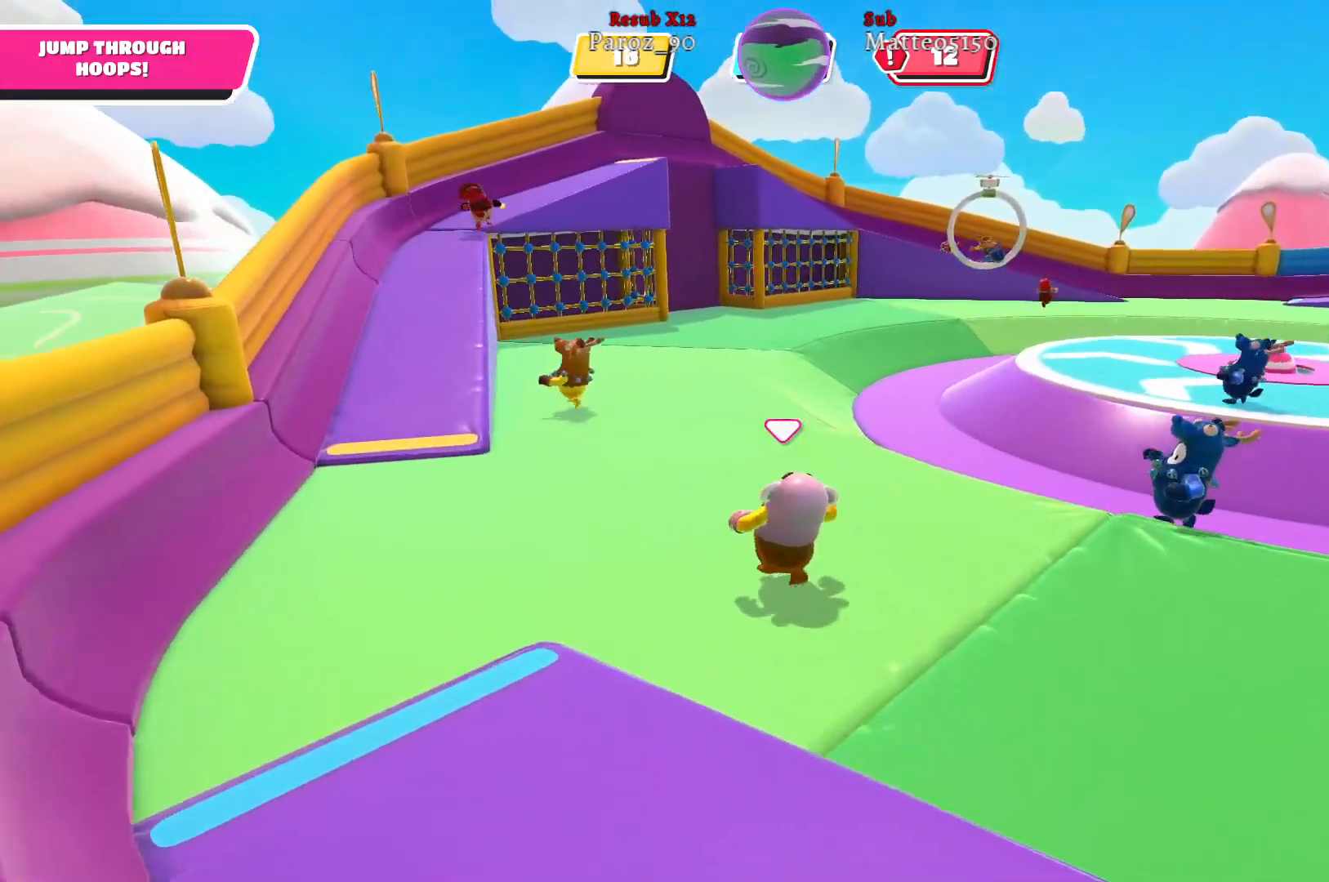
{"buttons": [], "left_stick": "up-right", "right_stick": "right", "events": [[167, "right_stick", "right"], [417, "left_stick", "up-right"]]}
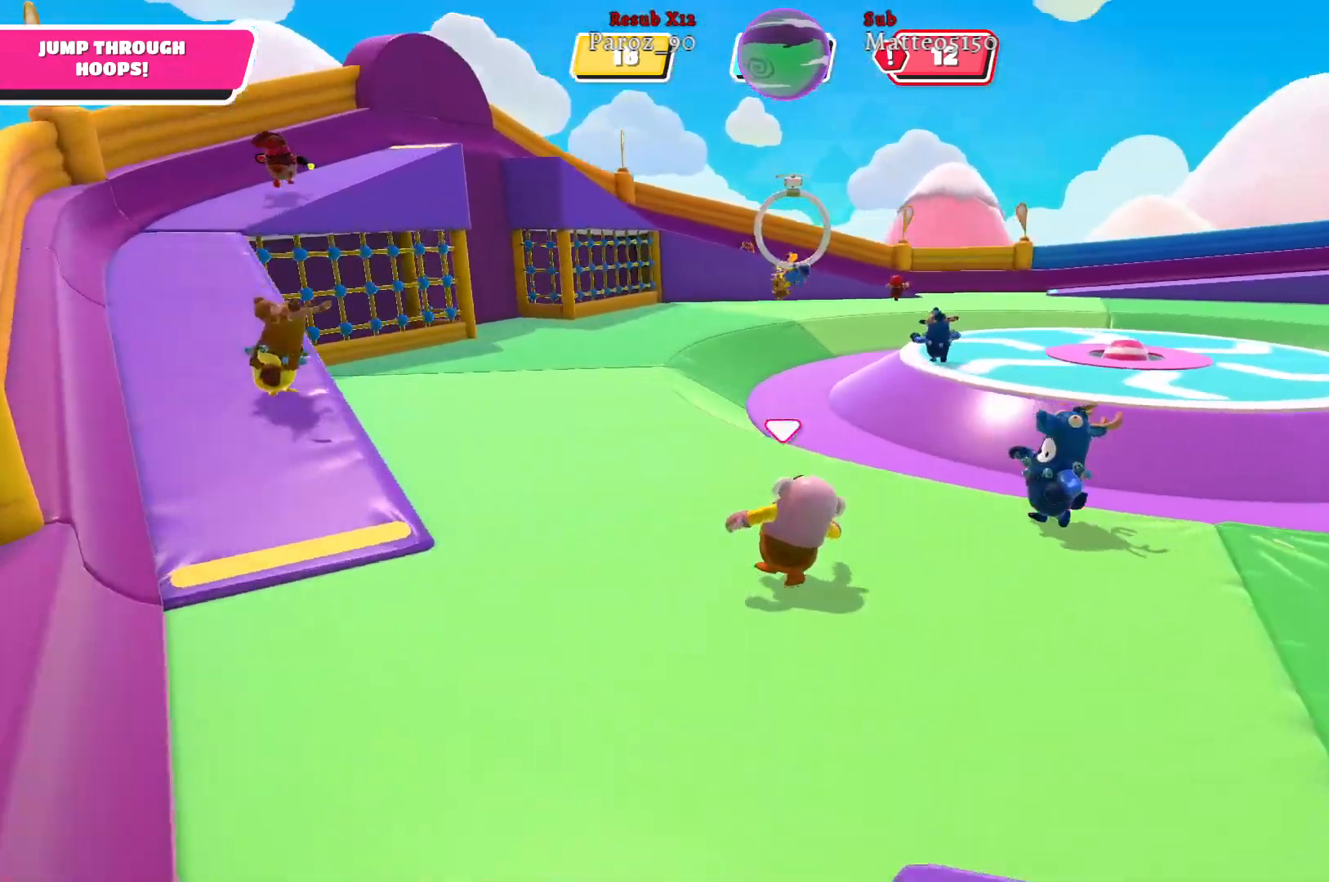
{"buttons": [], "left_stick": "up-right", "right_stick": "center", "events": [[483, "right_stick", "center"]]}
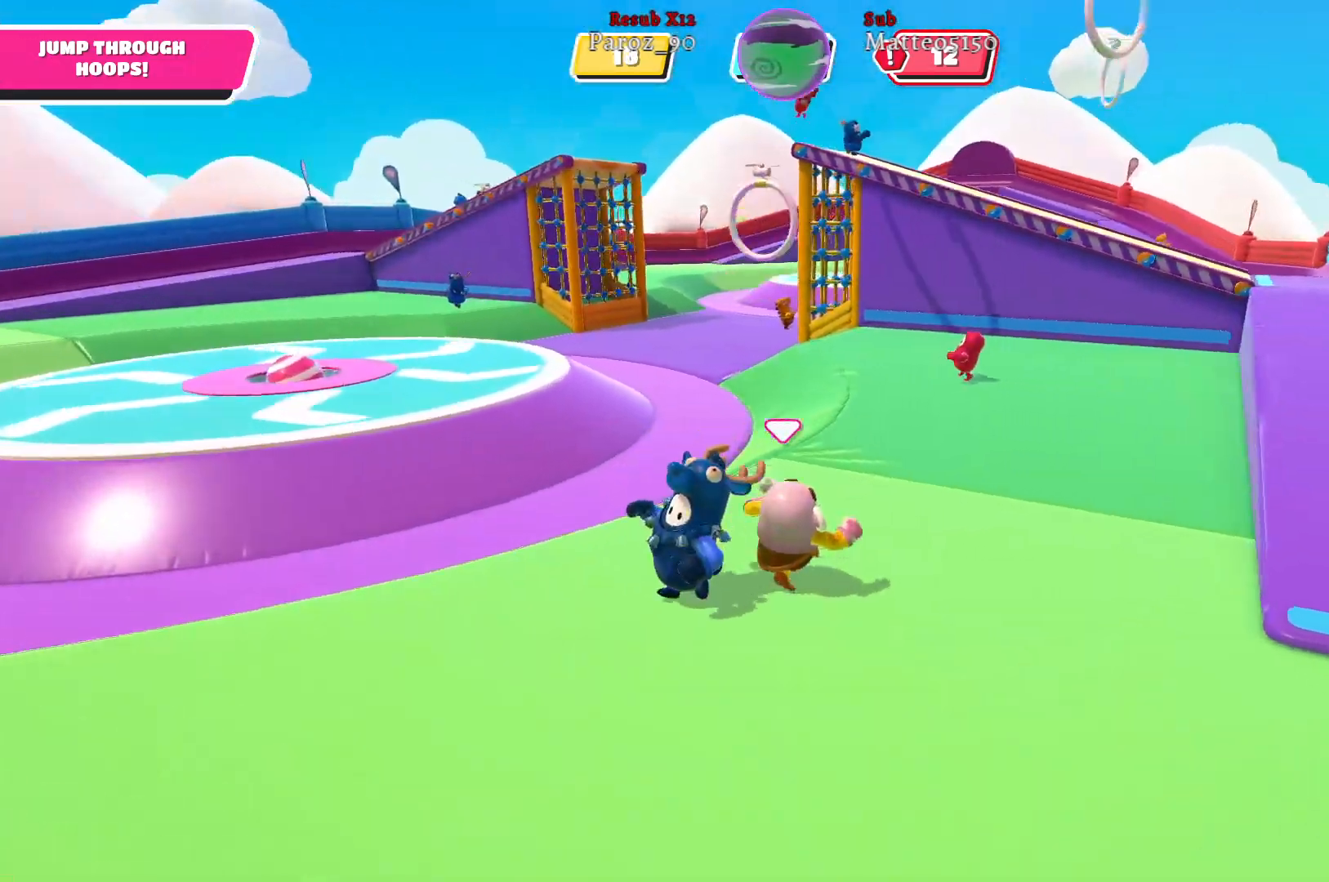
{"buttons": [], "left_stick": "up-right", "right_stick": "center", "events": []}
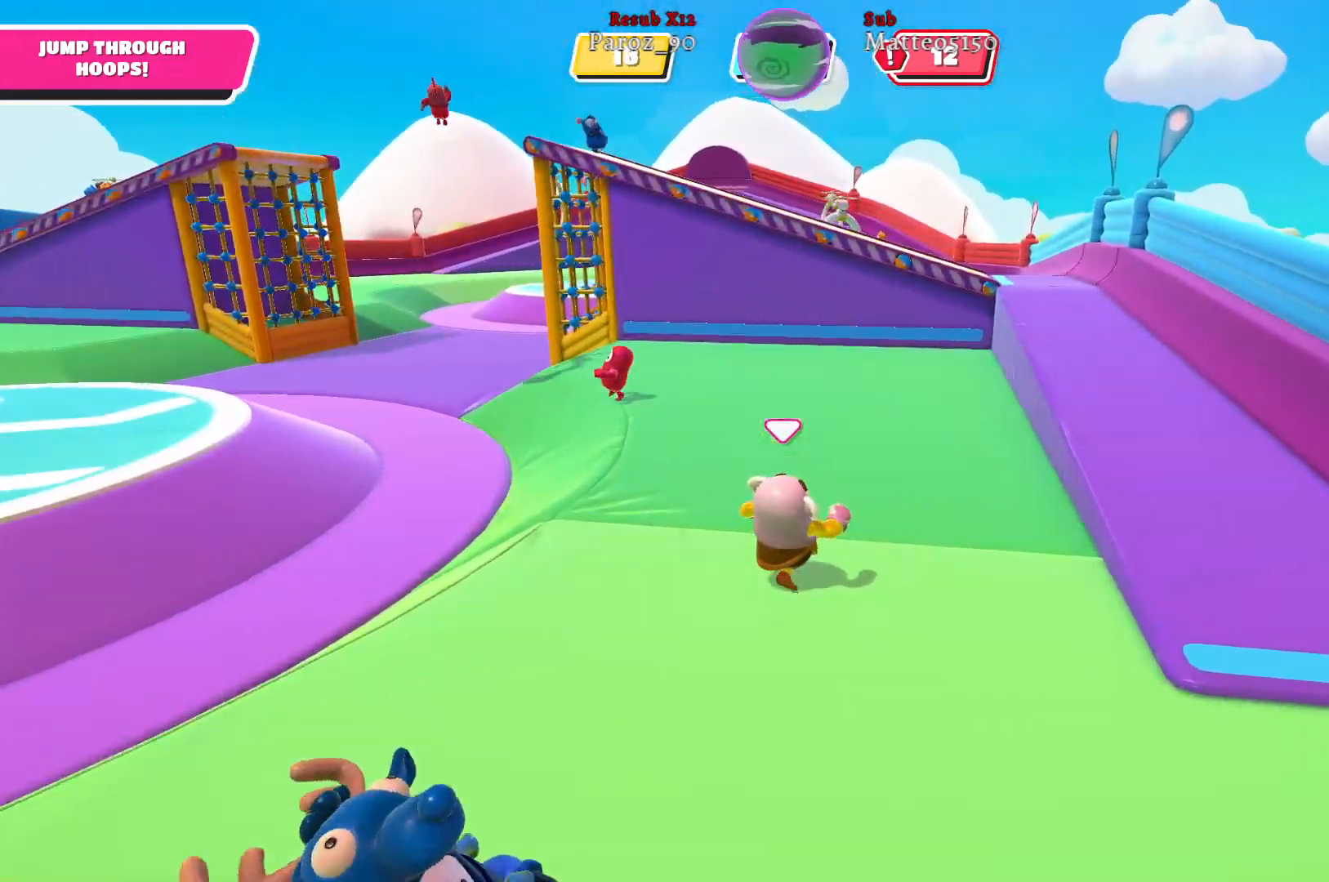
{"buttons": [], "left_stick": "up-right", "right_stick": "center", "events": []}
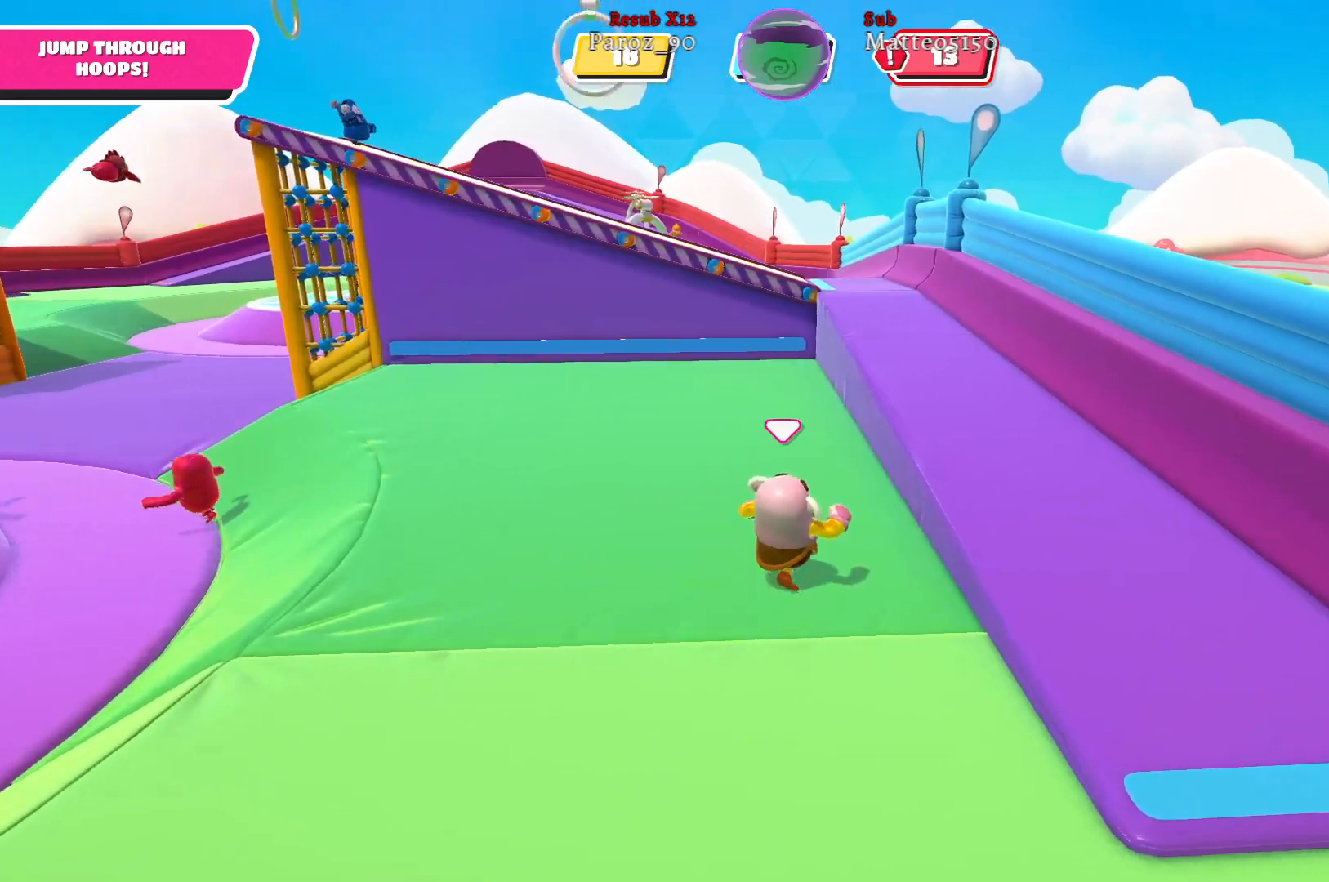
{"buttons": [], "left_stick": "up", "right_stick": "center", "events": [[83, "A", "down"], [200, "A", "up"], [433, "left_stick", "up"]]}
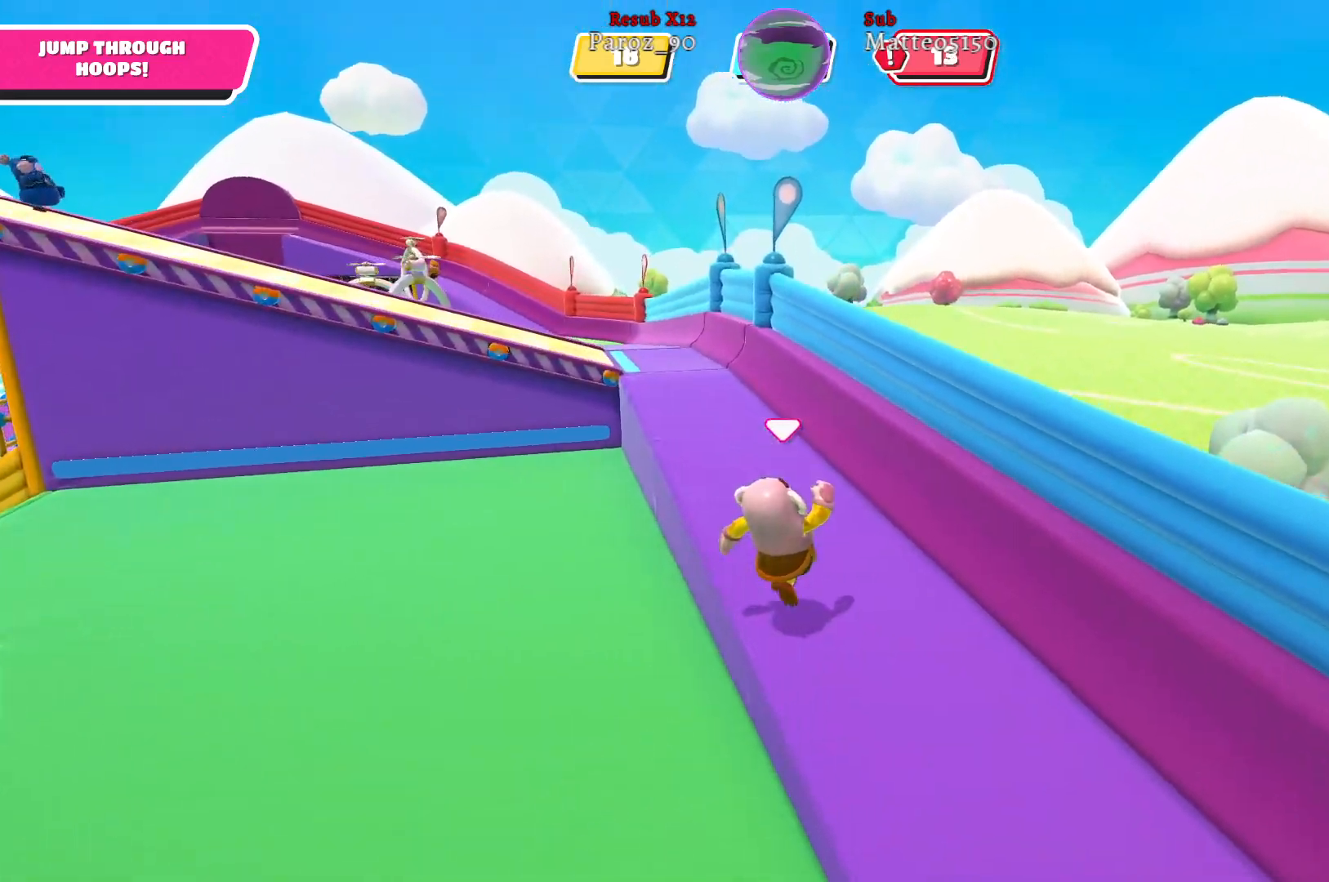
{"buttons": [], "left_stick": "up", "right_stick": "center", "events": [[17, "right_stick", "left"], [300, "right_stick", "center"]]}
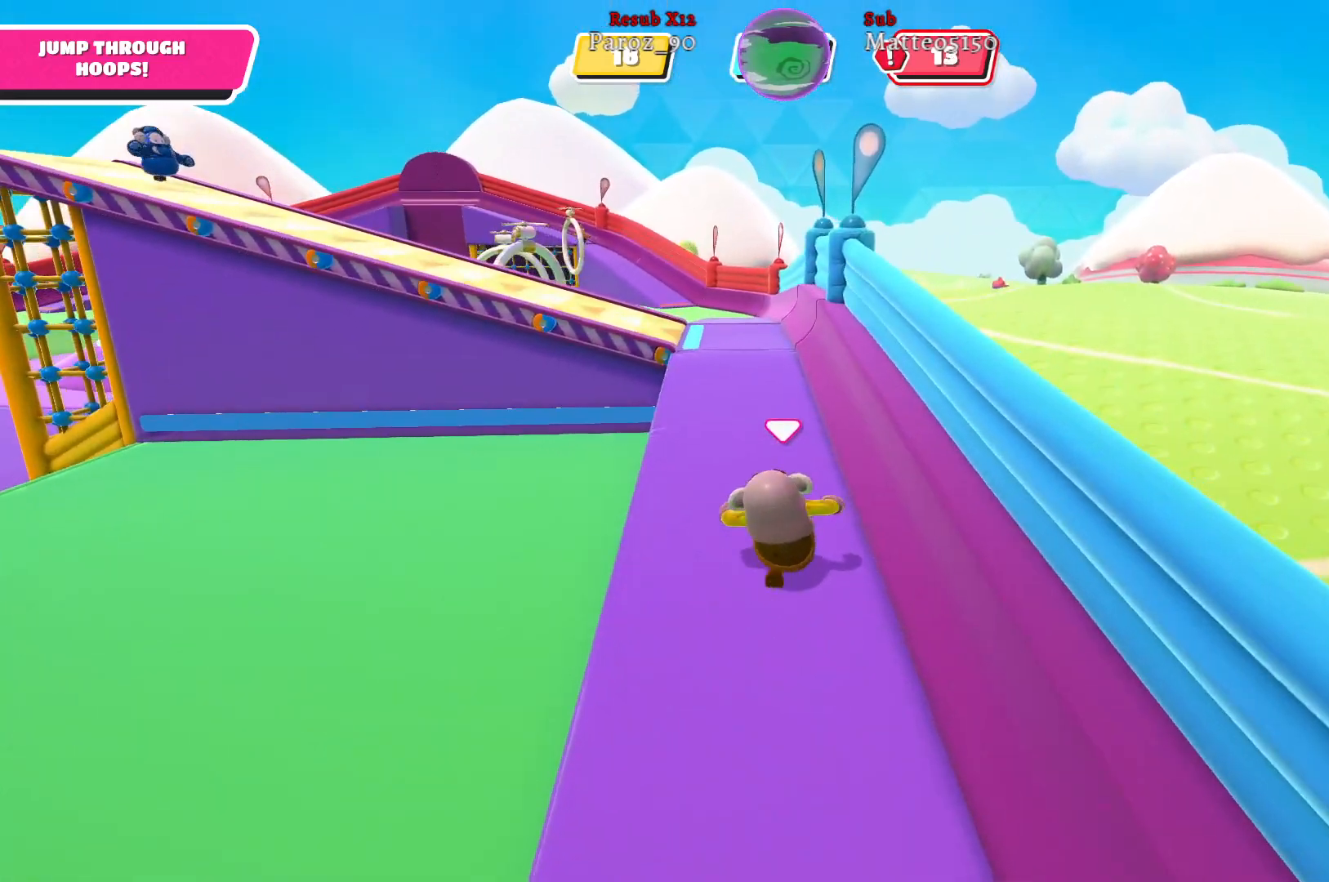
{"buttons": [], "left_stick": "up", "right_stick": "left", "events": [[450, "right_stick", "left"]]}
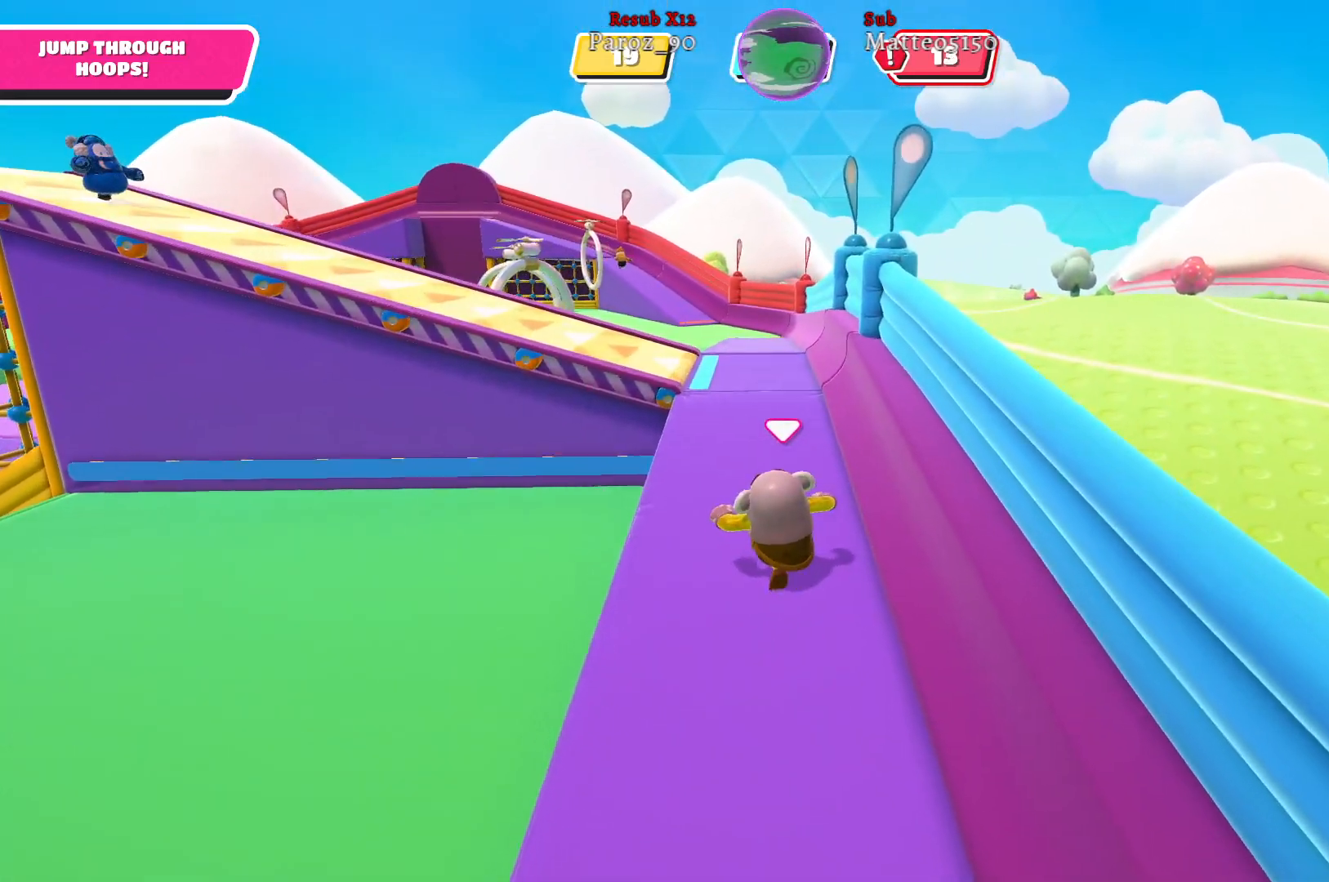
{"buttons": [], "left_stick": "up", "right_stick": "center", "events": [[183, "right_stick", "center"]]}